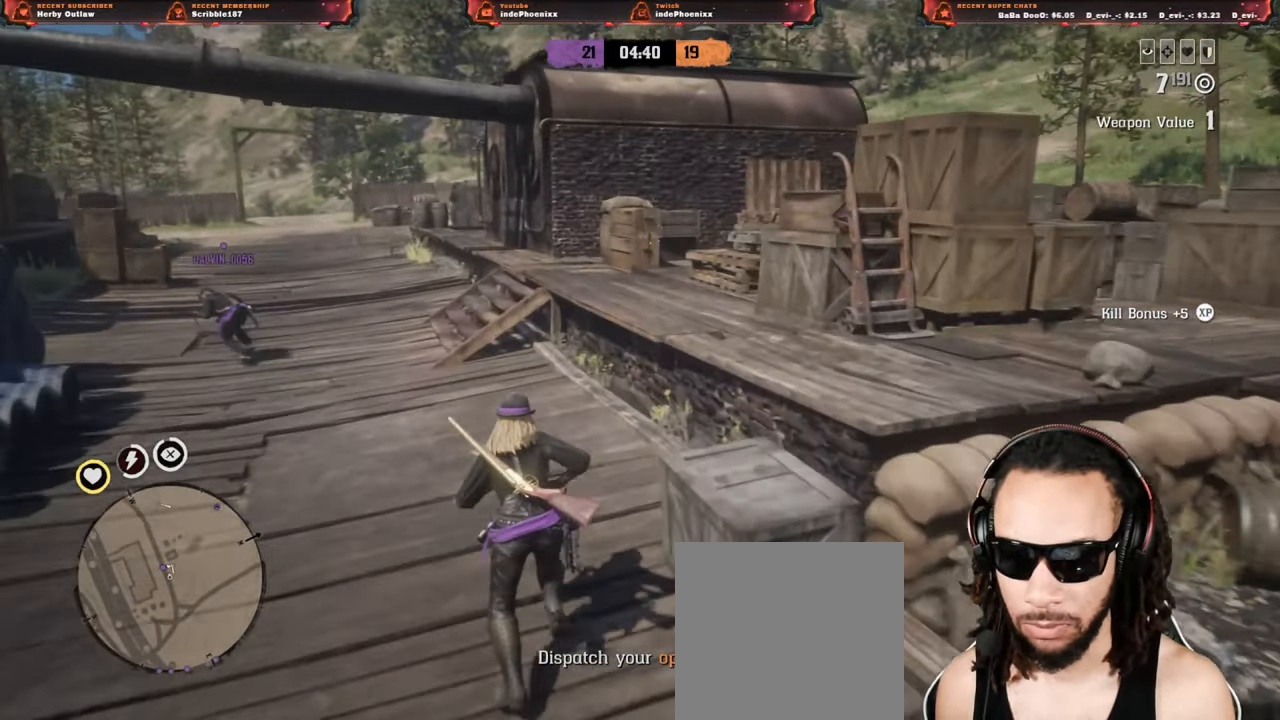
Gameplay with a controller (PlayStation layout); each line is a JSON object with the inputs held at the frame after it. "events" lists button and stick changes between this image and that frame as [ms after this image, input, new state], when the widget could be followed in between.
{"buttons": ["SQUARE"], "left_stick": "up", "right_stick": "center", "events": [[467, "SQUARE", "down"]]}
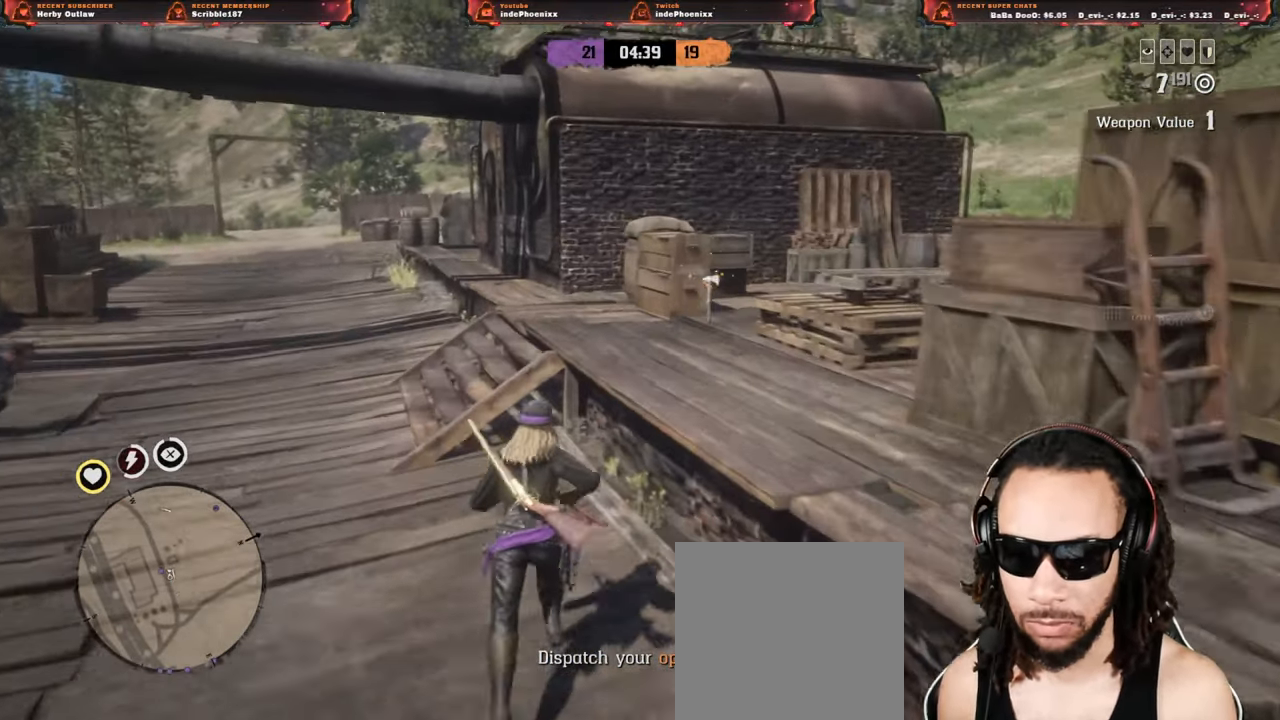
{"buttons": [], "left_stick": "up", "right_stick": "left", "events": [[50, "SQUARE", "up"], [300, "right_stick", "left"]]}
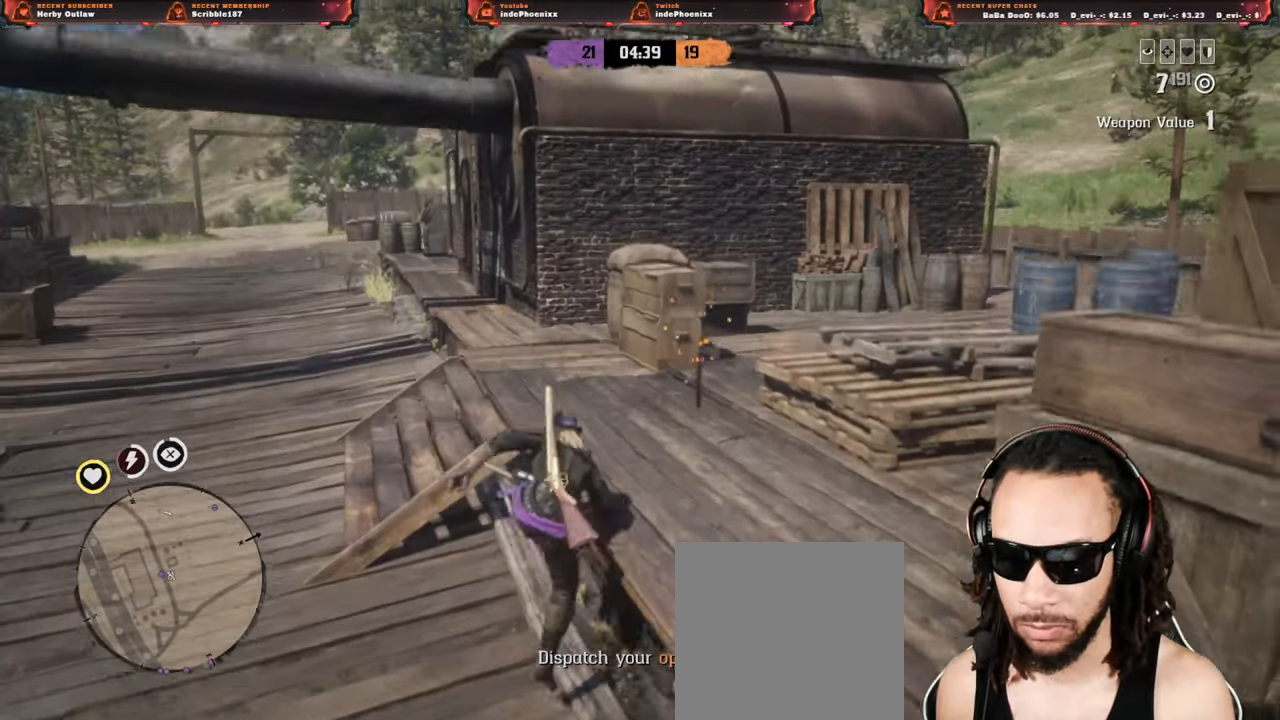
{"buttons": ["CROSS"], "left_stick": "up-right", "right_stick": "left", "events": [[100, "right_stick", "center"], [167, "left_stick", "up-right"], [400, "right_stick", "left"], [500, "CROSS", "down"]]}
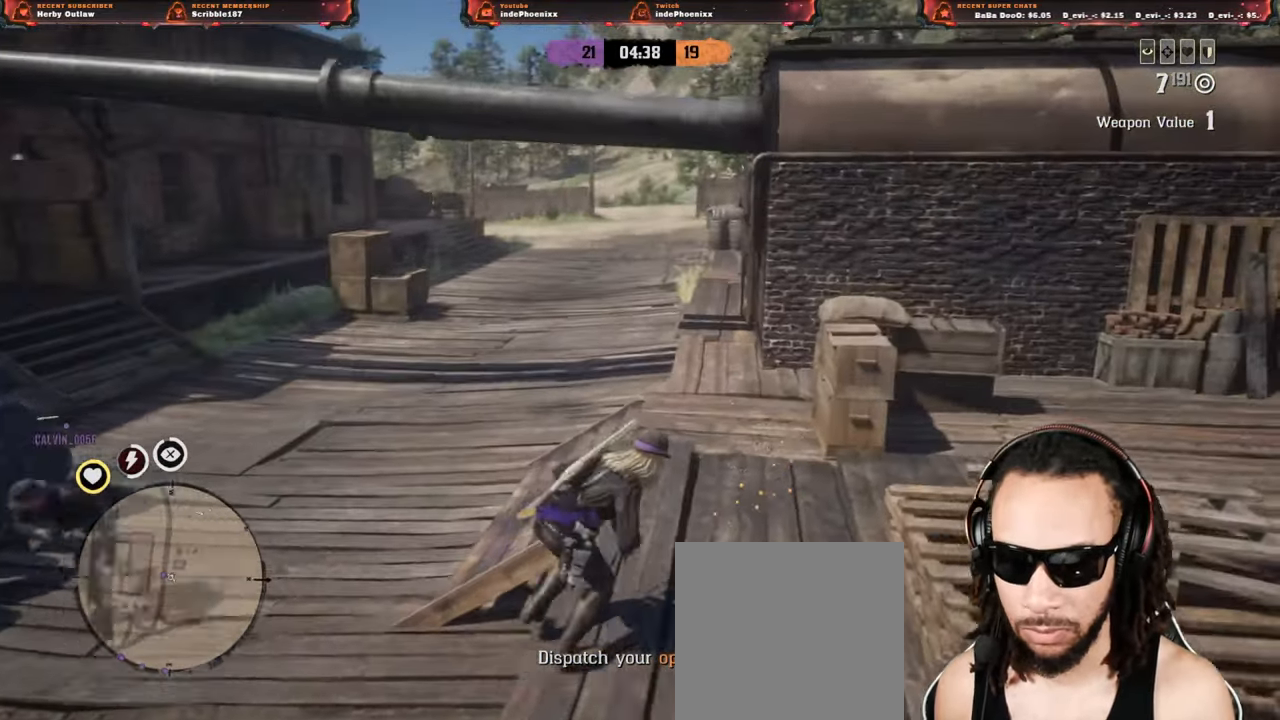
{"buttons": ["L3"], "left_stick": "up", "right_stick": "left", "events": [[67, "left_stick", "down-left"], [117, "CROSS", "up"], [400, "left_stick", "up"], [483, "L3", "down"]]}
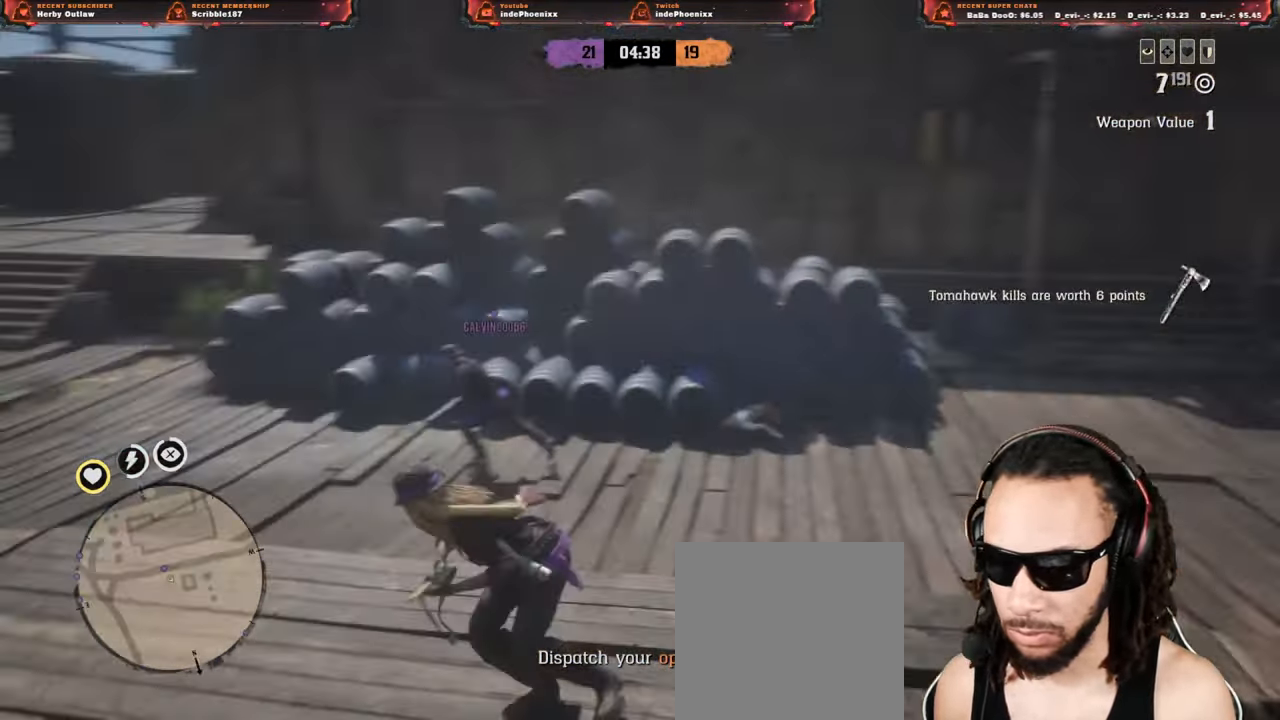
{"buttons": [], "left_stick": "up", "right_stick": "center", "events": [[33, "right_stick", "center"], [100, "L3", "up"], [233, "right_stick", "down-right"], [300, "right_stick", "center"], [433, "SQUARE", "down"], [500, "SQUARE", "up"]]}
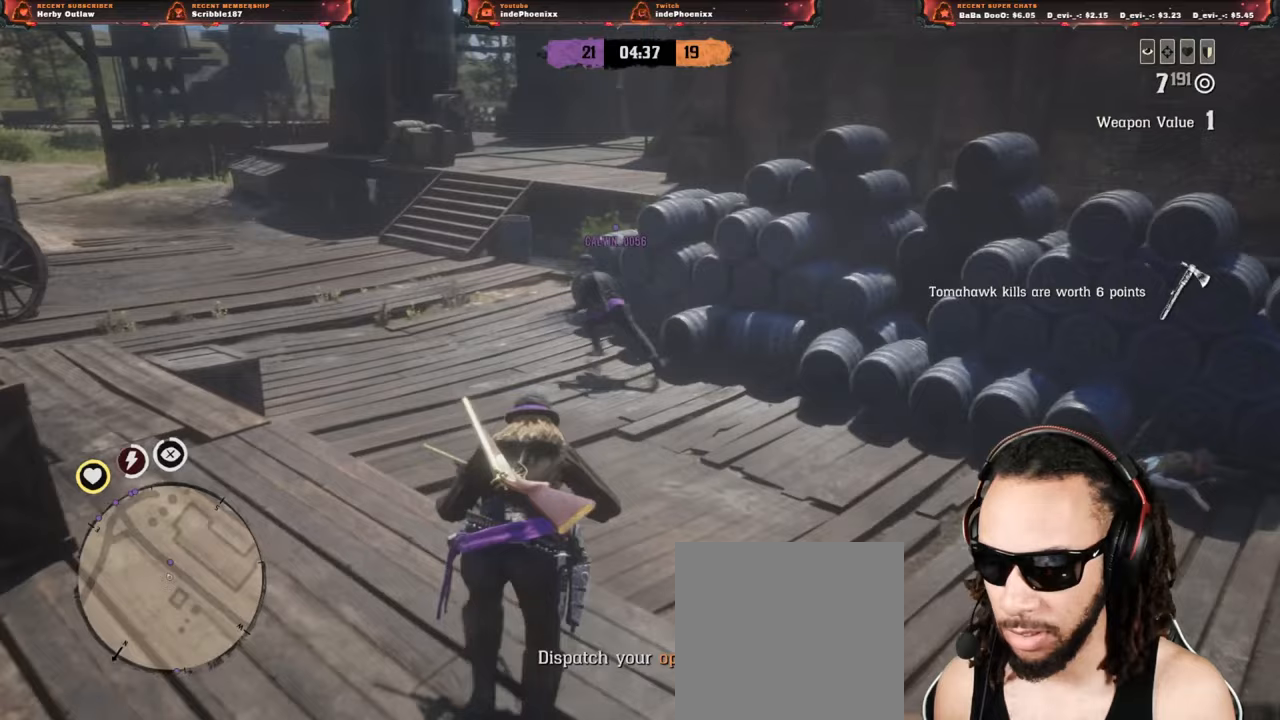
{"buttons": [], "left_stick": "up", "right_stick": "center", "events": []}
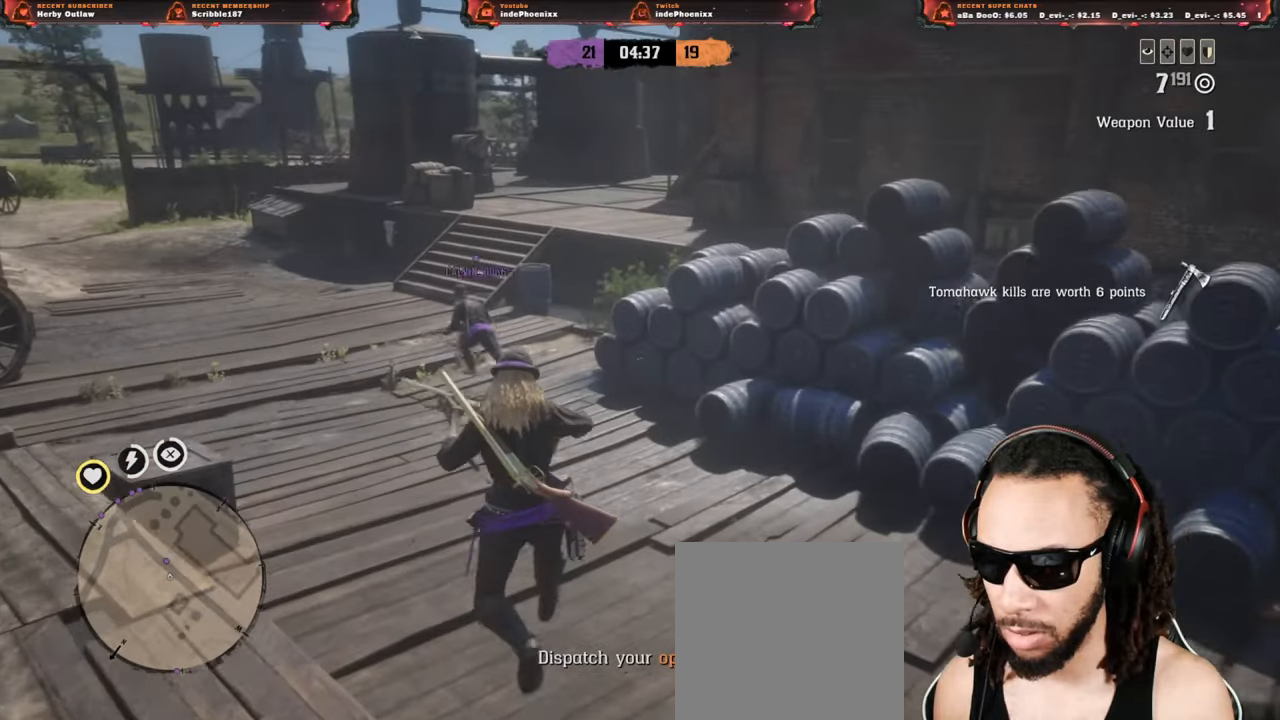
{"buttons": [], "left_stick": "up", "right_stick": "up-left", "events": [[350, "right_stick", "up-left"]]}
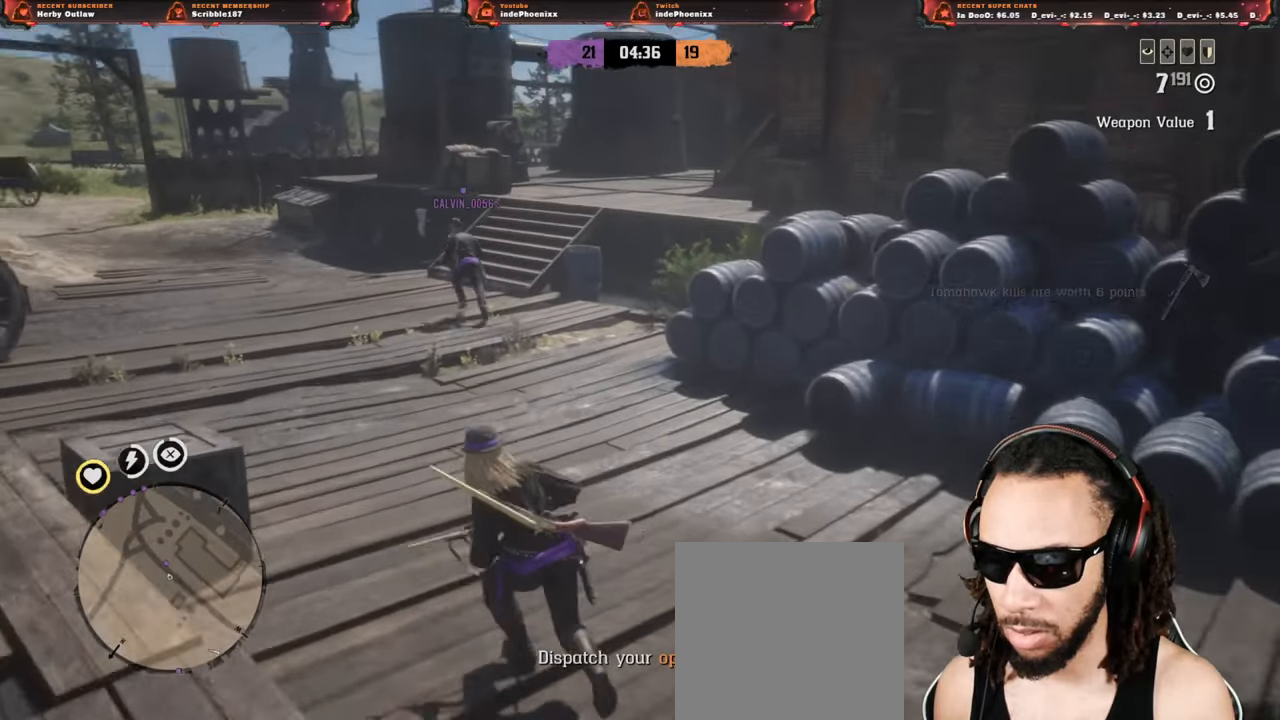
{"buttons": [], "left_stick": "up", "right_stick": "center", "events": [[33, "right_stick", "center"]]}
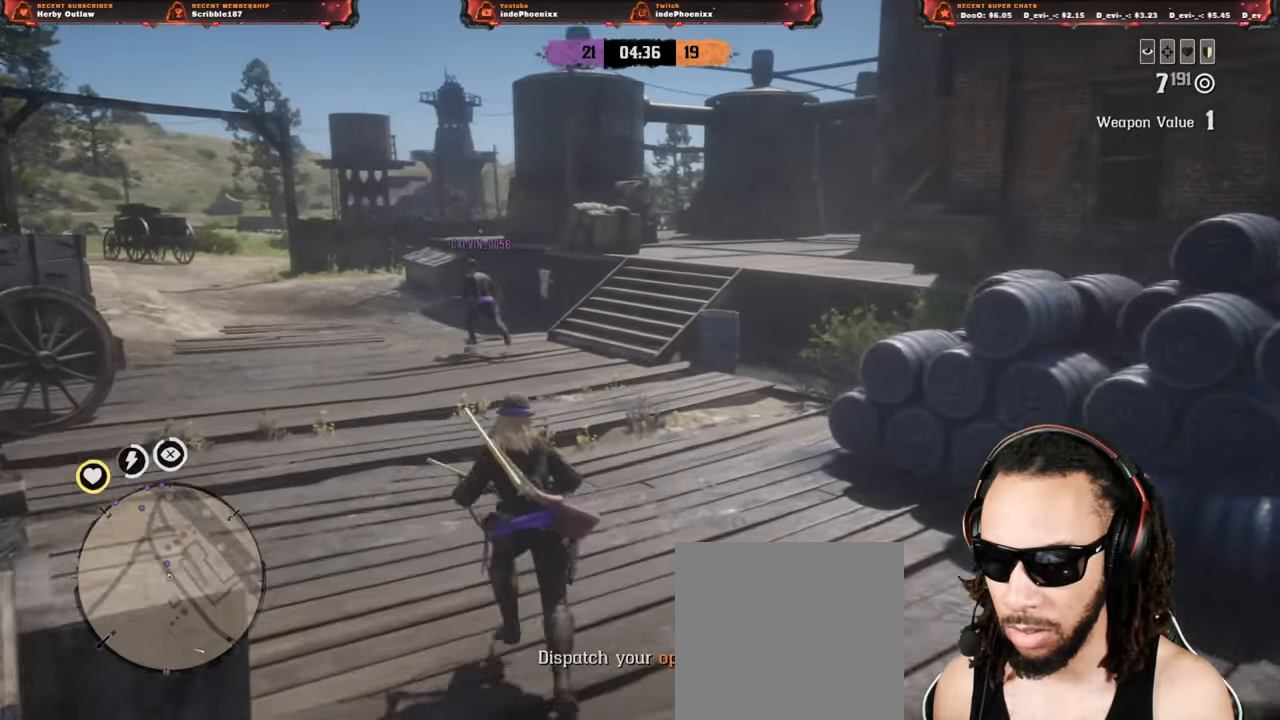
{"buttons": [], "left_stick": "up", "right_stick": "center", "events": []}
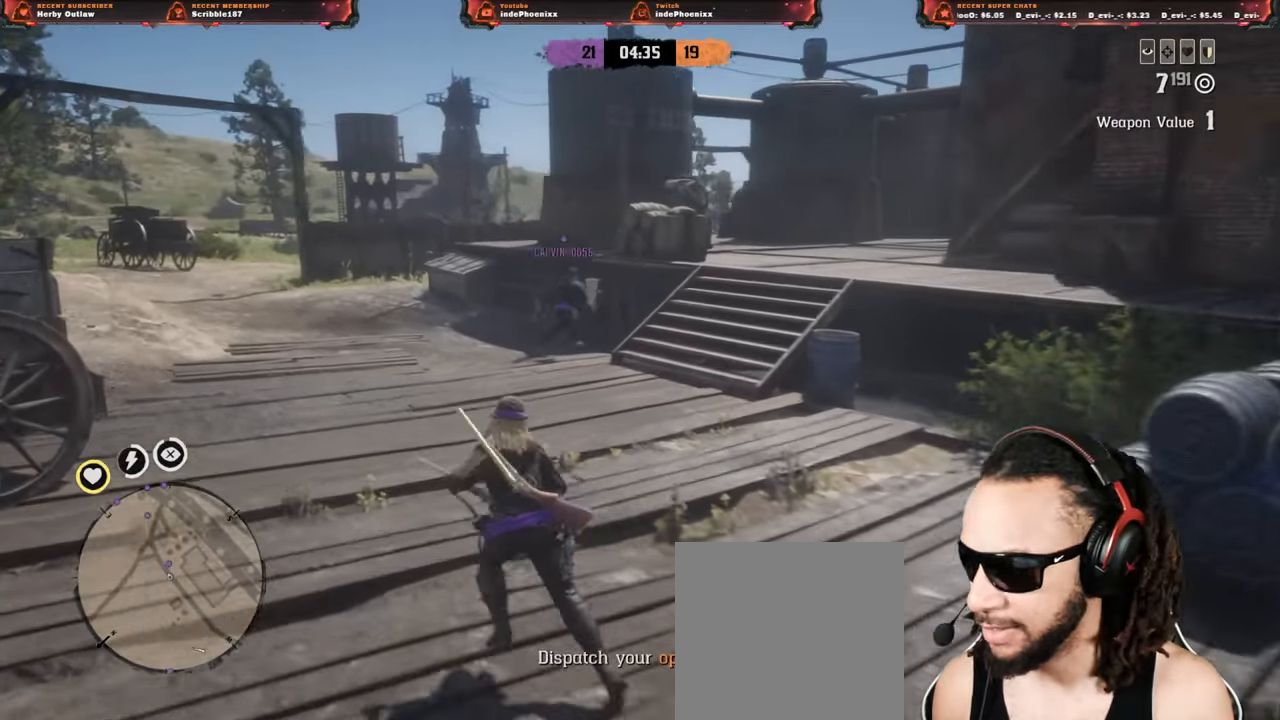
{"buttons": ["L1", "R1"], "left_stick": "up", "right_stick": "center", "events": [[117, "L1", "down"], [500, "R1", "down"]]}
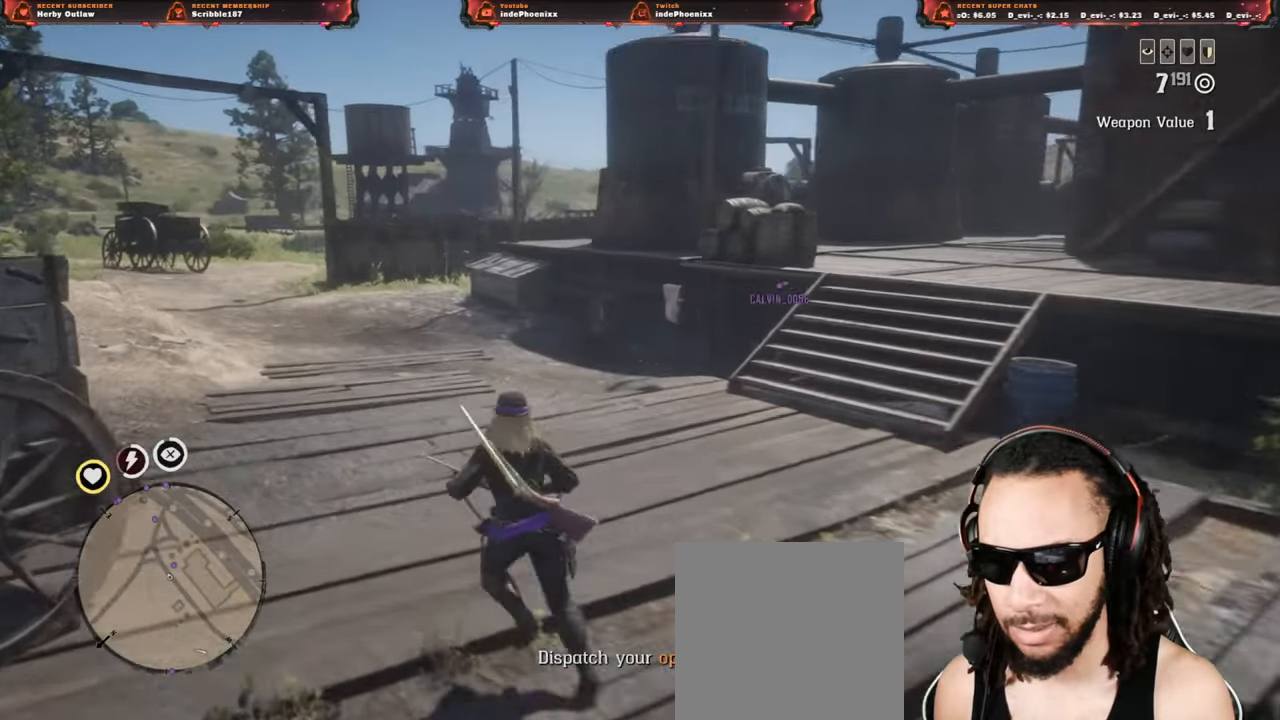
{"buttons": [], "left_stick": "up", "right_stick": "up", "events": [[67, "R1", "up"], [117, "right_stick", "up"], [467, "L1", "up"]]}
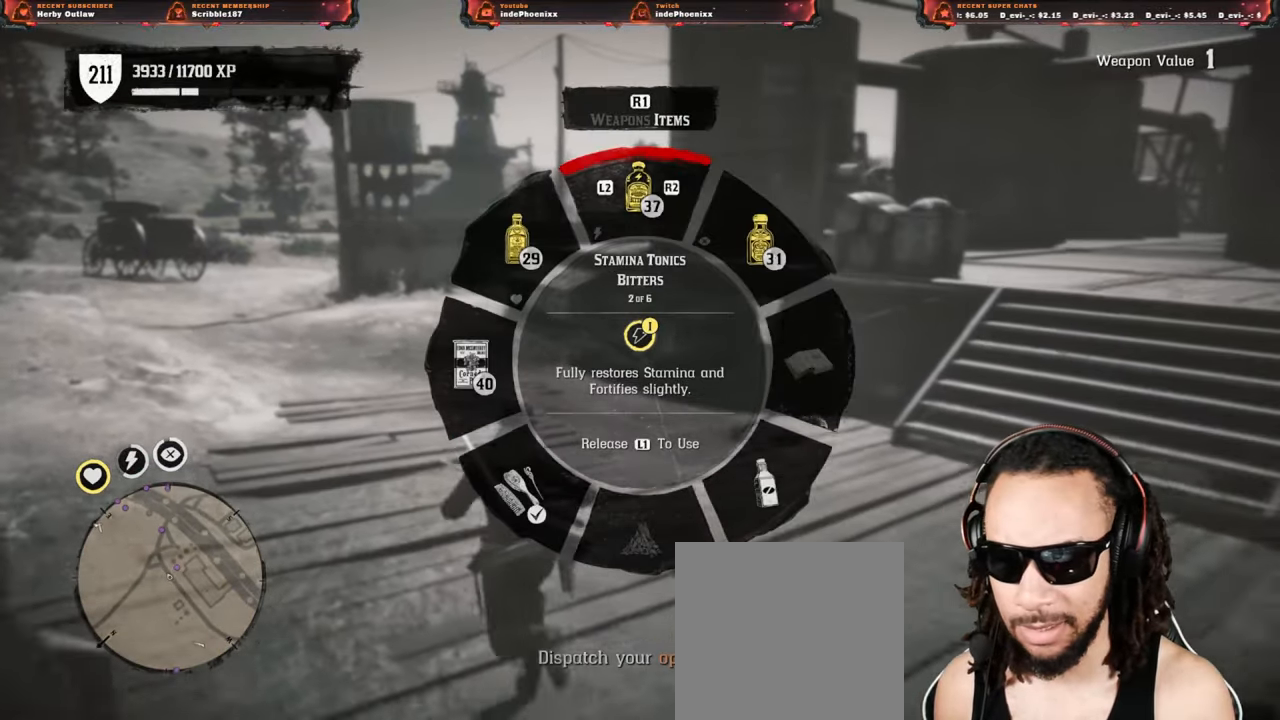
{"buttons": ["L1"], "left_stick": "up", "right_stick": "center", "events": [[50, "L3", "down"], [183, "L3", "up"], [183, "right_stick", "center"], [267, "L1", "down"]]}
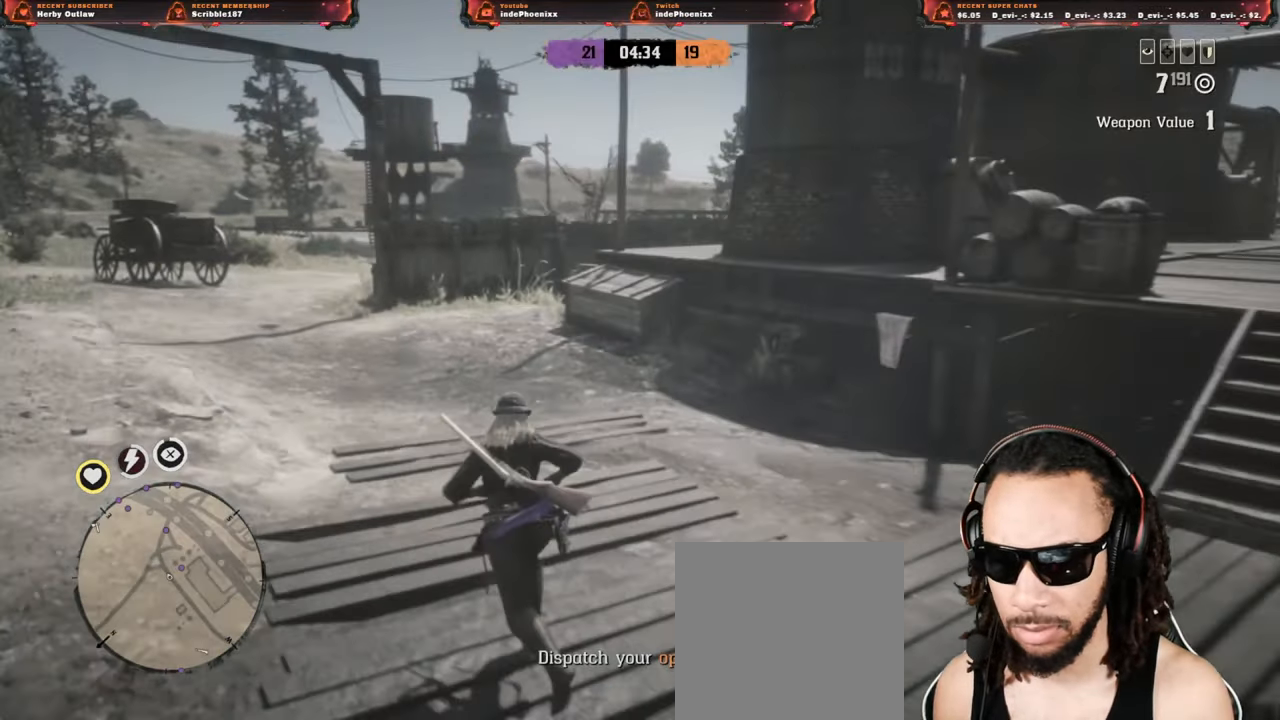
{"buttons": ["L1"], "left_stick": "up", "right_stick": "left", "events": [[450, "right_stick", "left"]]}
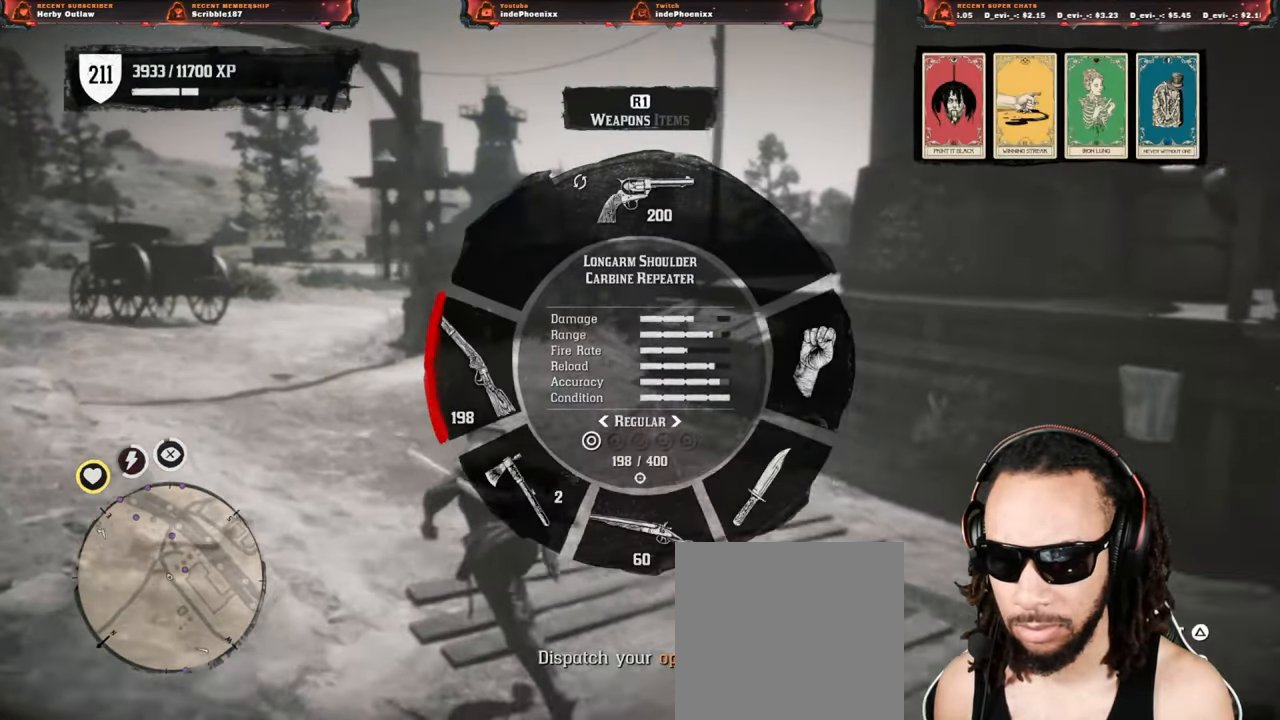
{"buttons": ["DPAD_DOWN"], "left_stick": "up", "right_stick": "center", "events": [[117, "right_stick", "center"], [333, "L1", "up"], [483, "DPAD_DOWN", "down"]]}
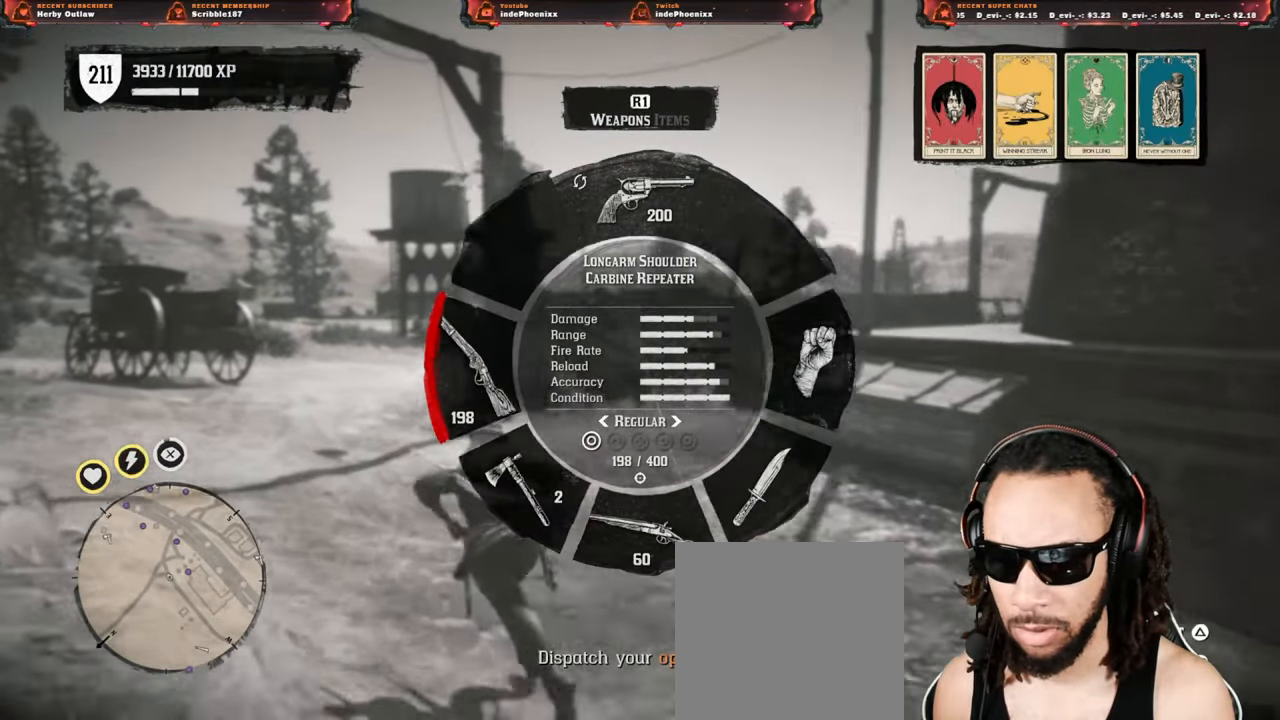
{"buttons": [], "left_stick": "up", "right_stick": "down-right", "events": [[17, "DPAD_DOWN", "up"], [217, "right_stick", "down-right"]]}
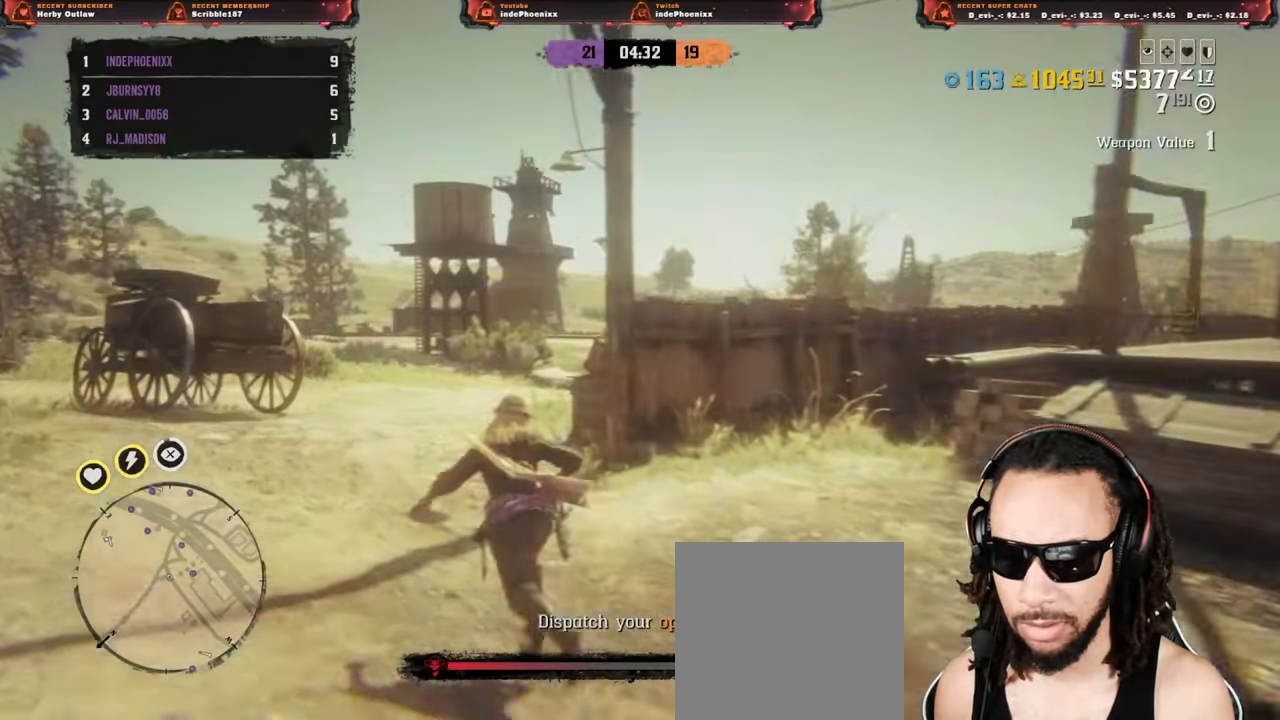
{"buttons": [], "left_stick": "up", "right_stick": "down-right", "events": []}
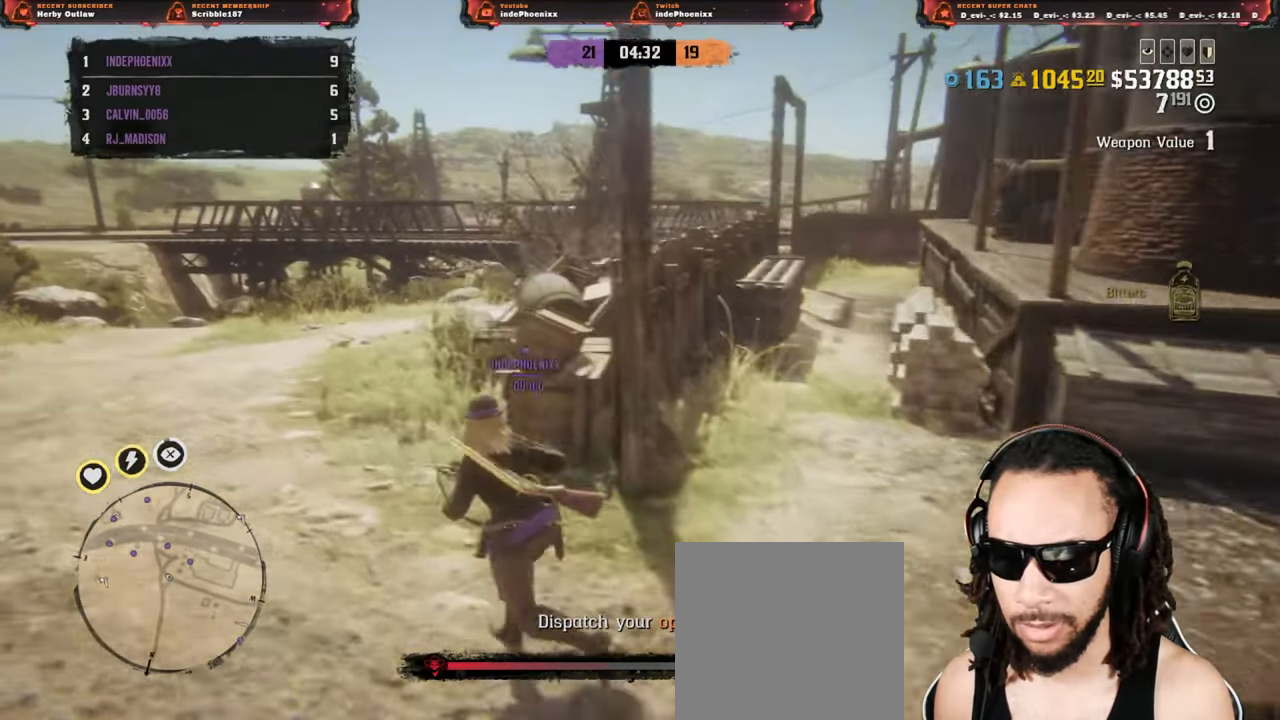
{"buttons": [], "left_stick": "up", "right_stick": "down-right", "events": []}
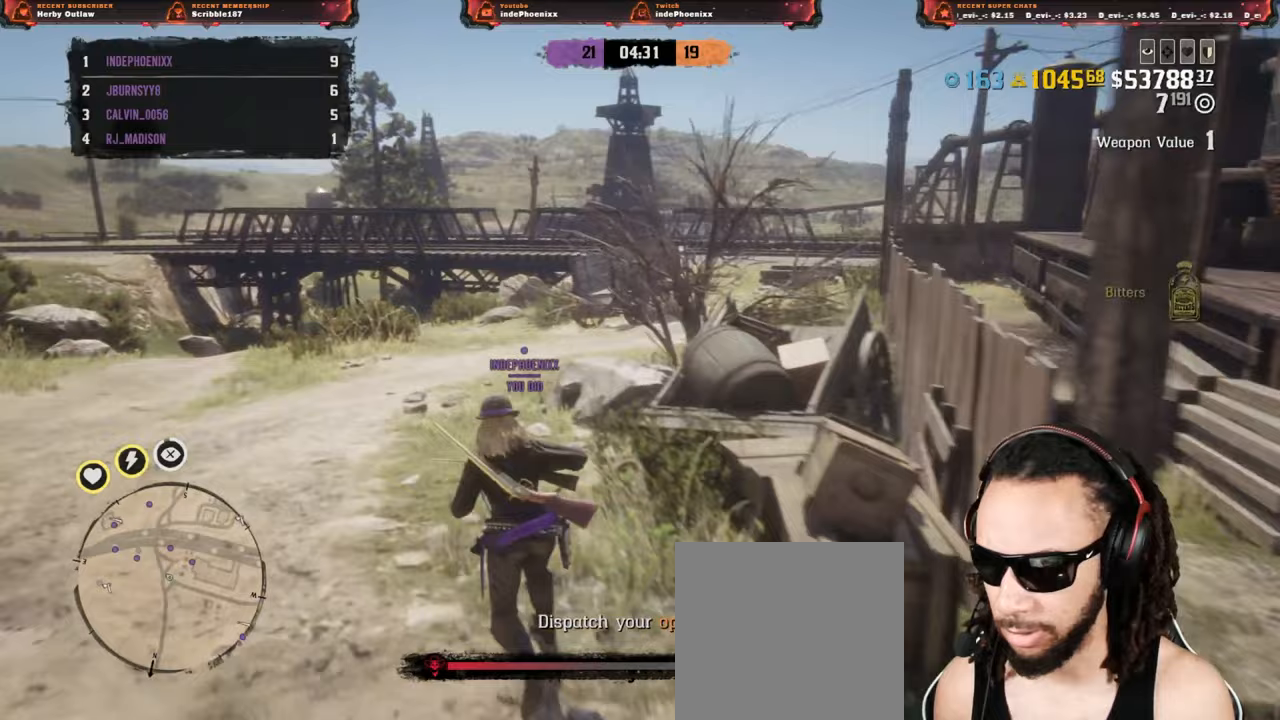
{"buttons": [], "left_stick": "up", "right_stick": "down-right", "events": []}
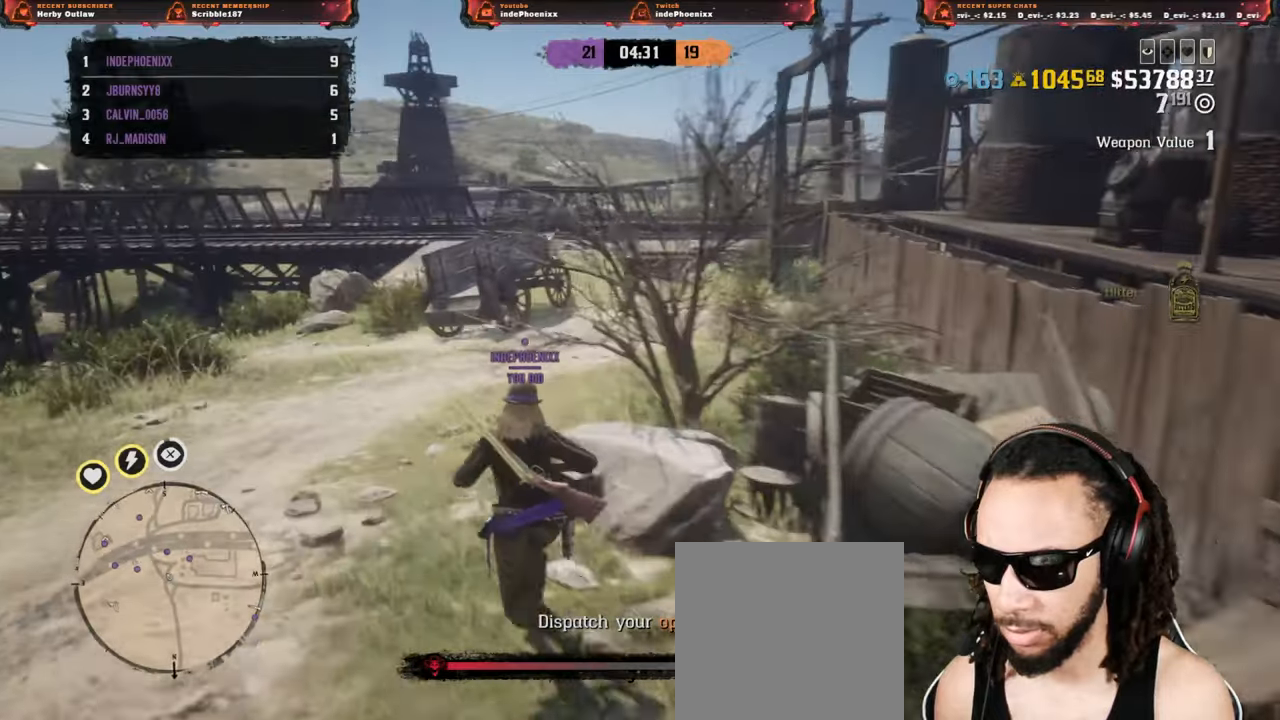
{"buttons": [], "left_stick": "up", "right_stick": "down-right", "events": []}
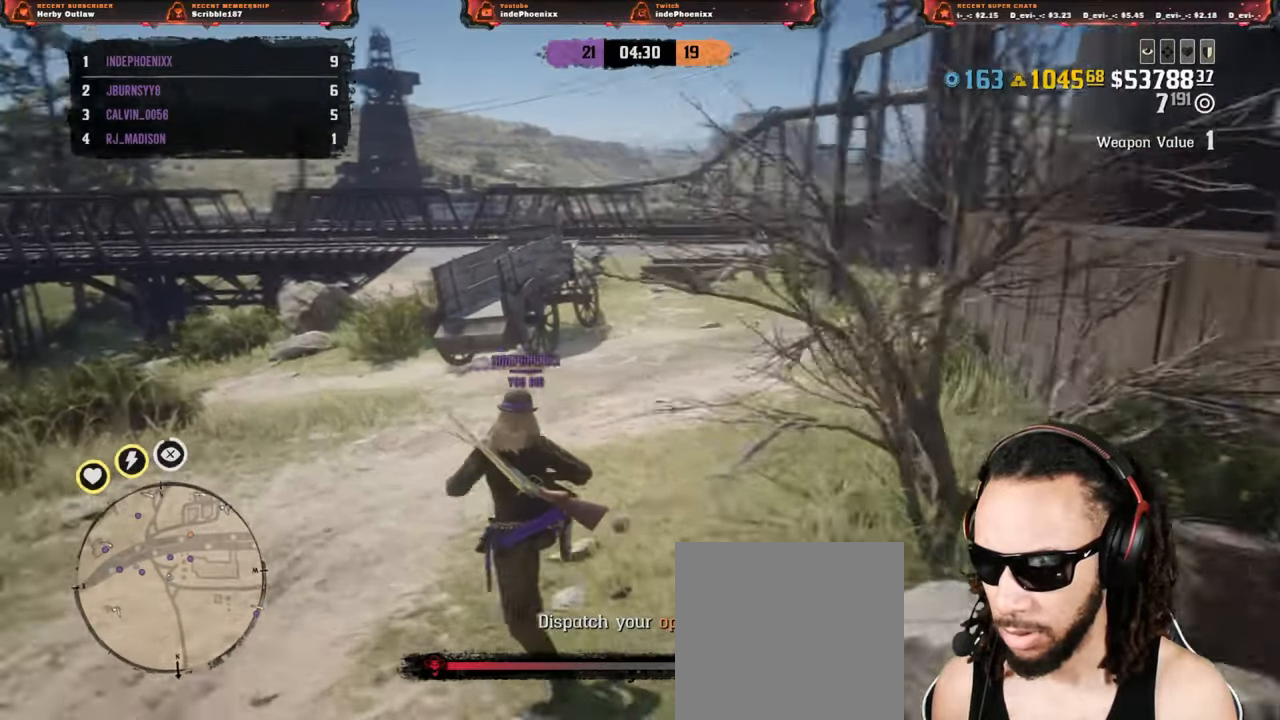
{"buttons": [], "left_stick": "up", "right_stick": "down-right", "events": []}
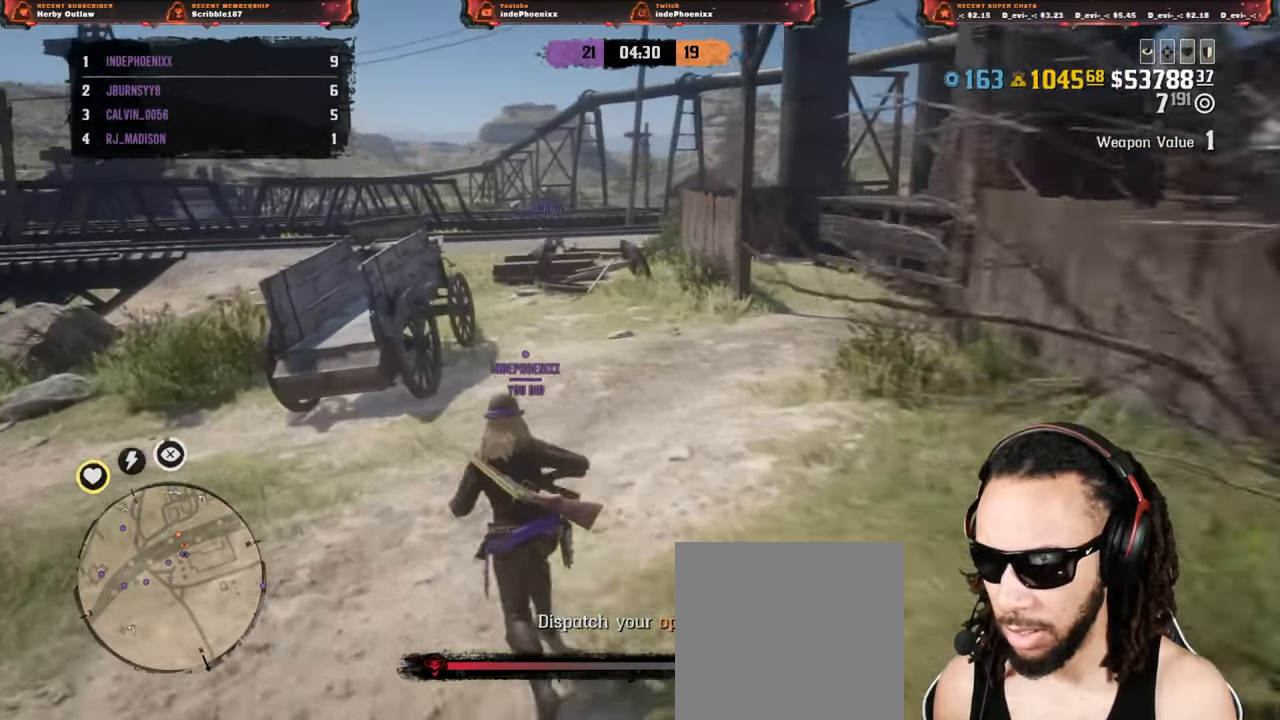
{"buttons": [], "left_stick": "up-left", "right_stick": "down-right", "events": [[183, "left_stick", "up-left"]]}
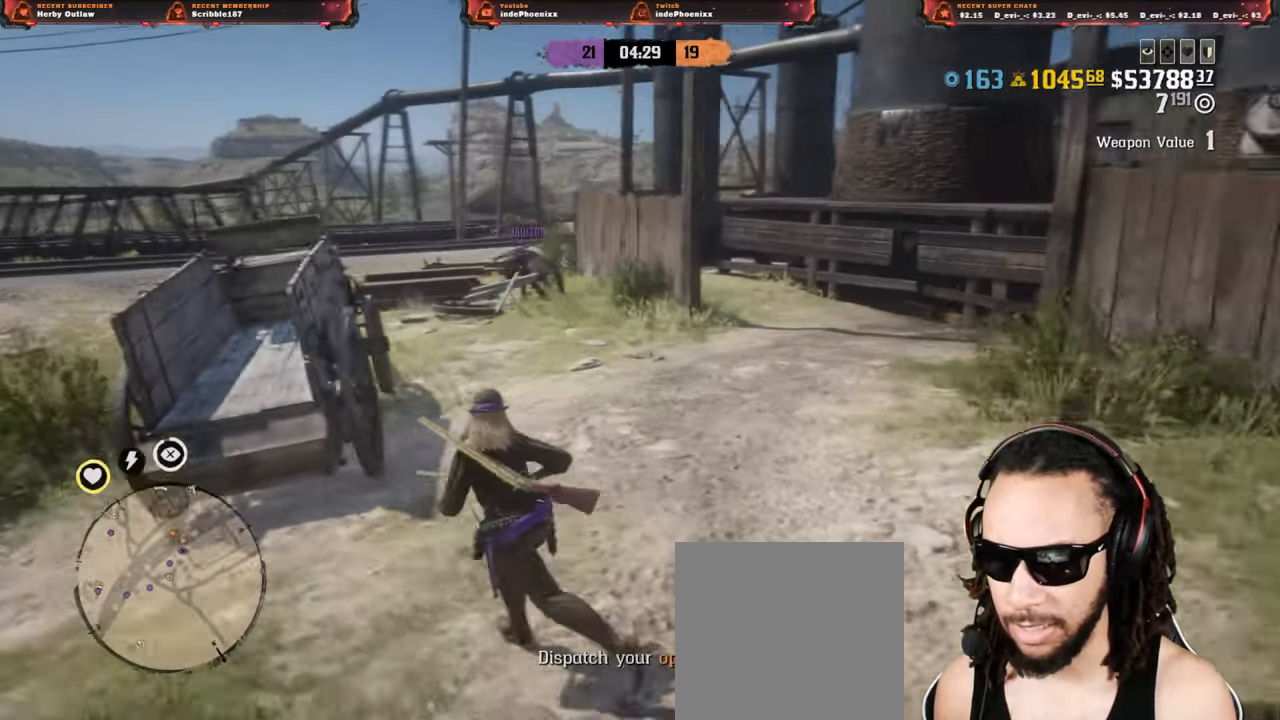
{"buttons": [], "left_stick": "up-left", "right_stick": "center", "events": [[417, "right_stick", "center"]]}
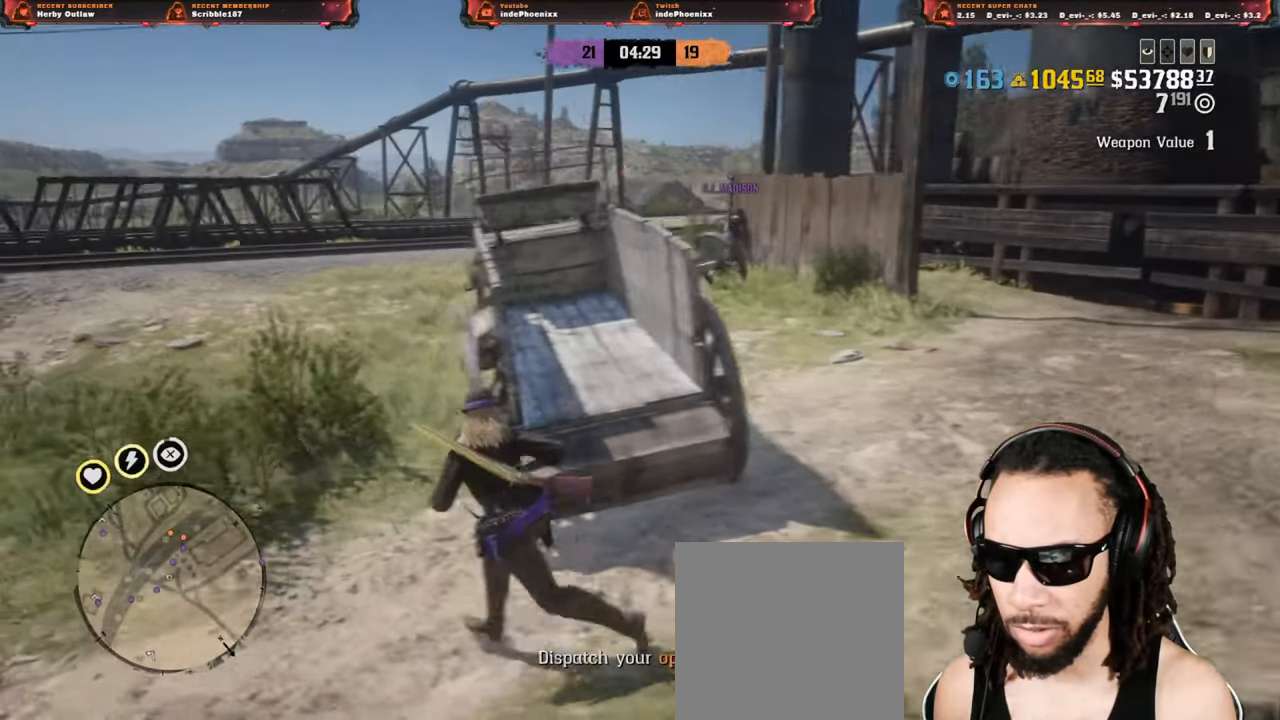
{"buttons": [], "left_stick": "up-left", "right_stick": "center", "events": []}
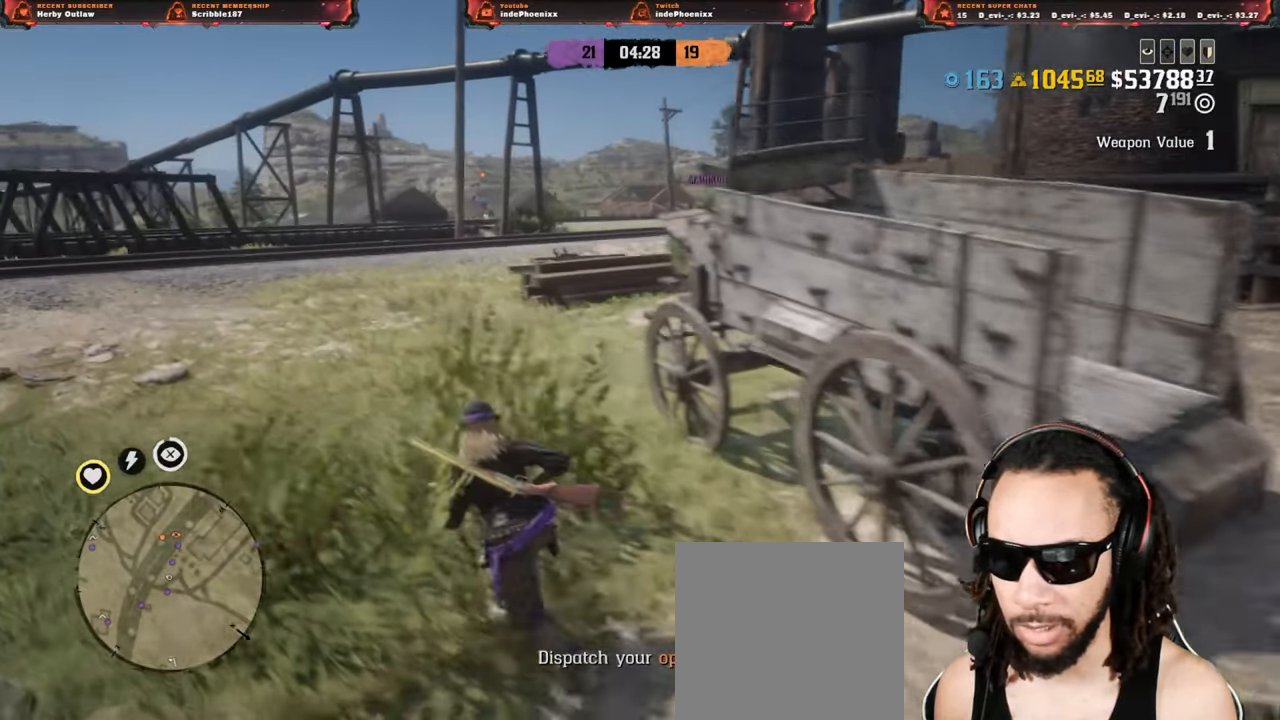
{"buttons": ["L2"], "left_stick": "up-left", "right_stick": "center", "events": [[50, "L2", "down"], [300, "R3", "down"], [300, "right_stick", "up"], [417, "R3", "up"], [417, "right_stick", "center"]]}
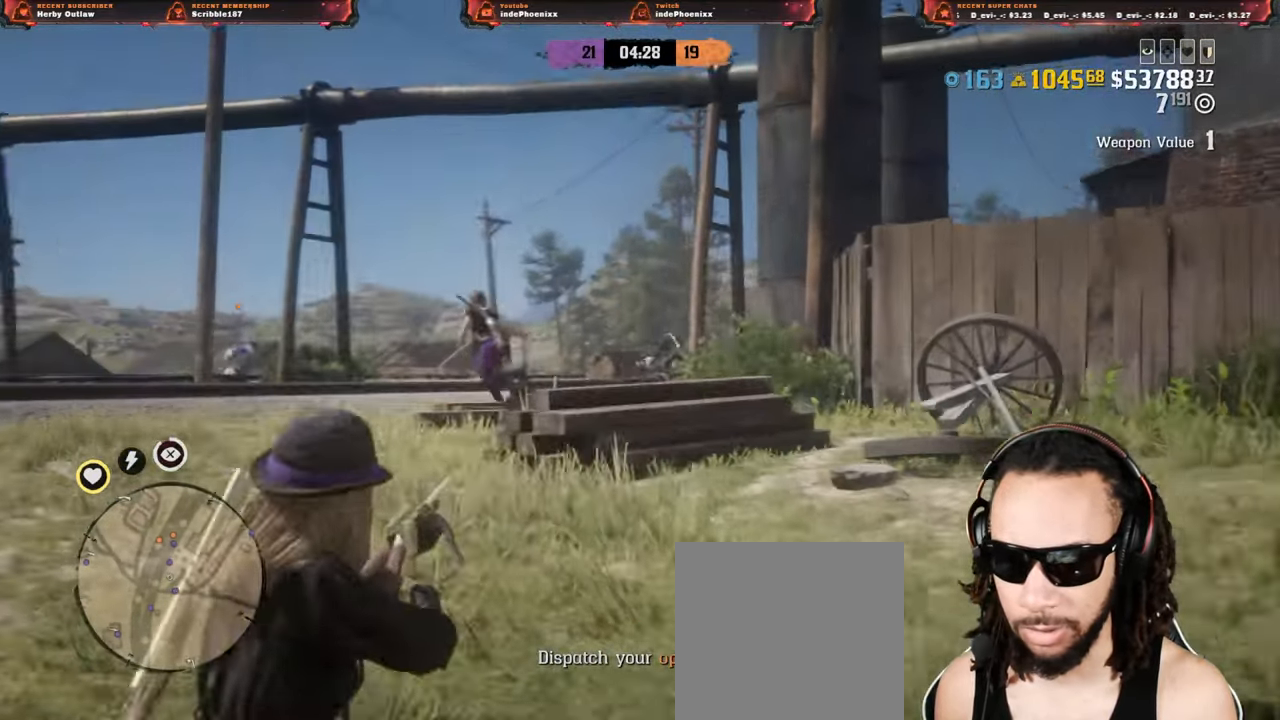
{"buttons": ["SQUARE", "L2", "R2"], "left_stick": "down", "right_stick": "center", "events": [[150, "right_stick", "down-right"], [383, "R2", "down"], [383, "left_stick", "down-right"], [450, "right_stick", "center"], [483, "SQUARE", "down"], [483, "left_stick", "down"]]}
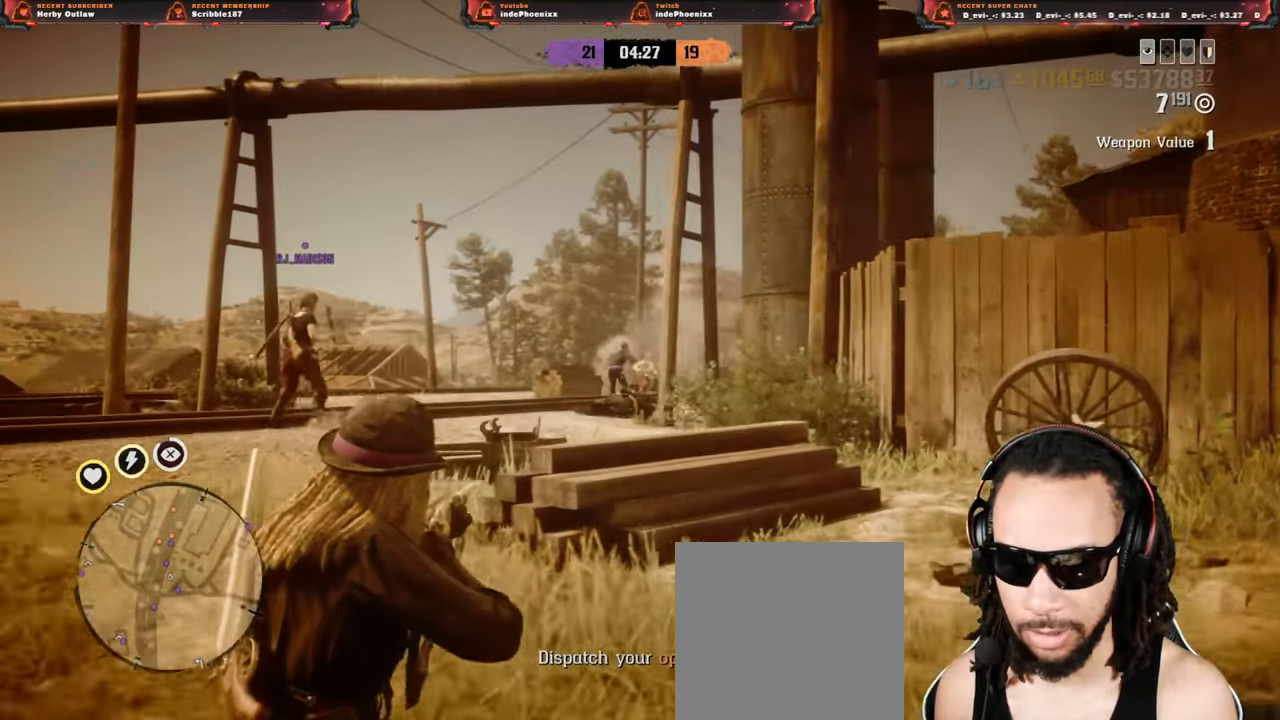
{"buttons": ["L2"], "left_stick": "down-left", "right_stick": "center", "events": [[17, "R2", "up"], [83, "SQUARE", "up"], [167, "CROSS", "down"], [283, "CROSS", "up"], [283, "left_stick", "down-left"]]}
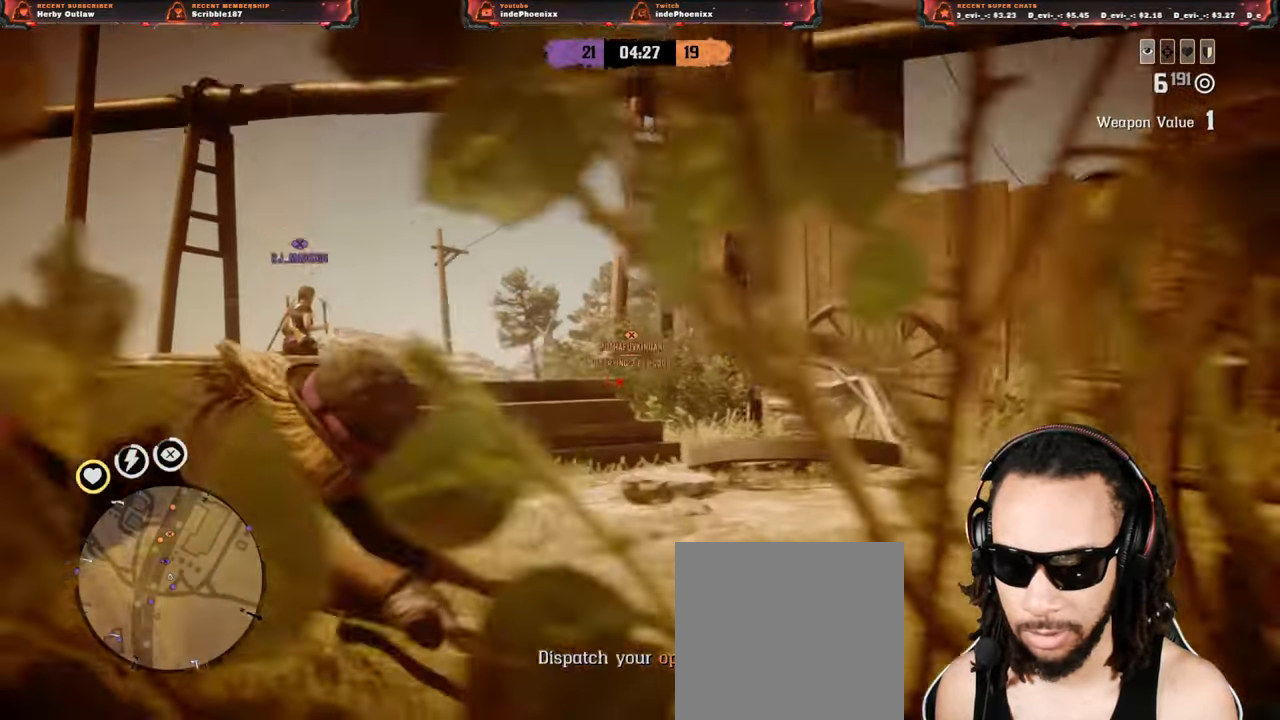
{"buttons": ["L2"], "left_stick": "down-left", "right_stick": "center", "events": [[150, "DPAD_LEFT", "down"], [250, "DPAD_LEFT", "up"]]}
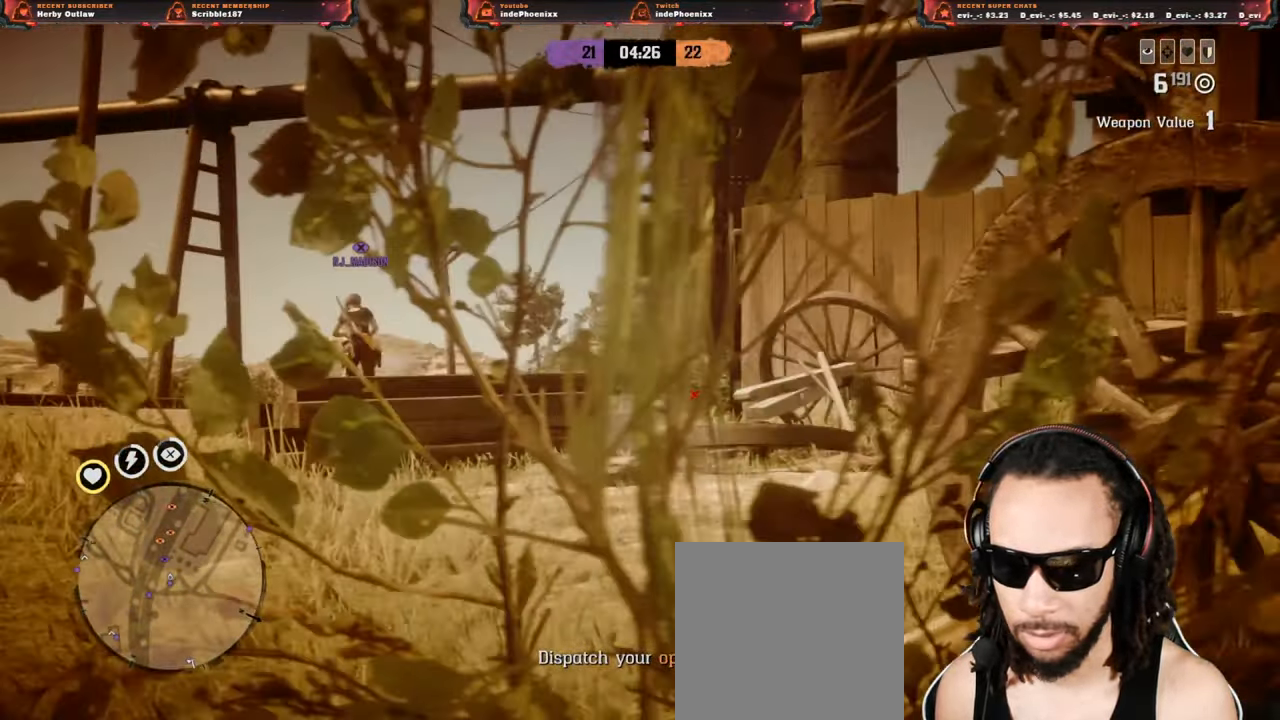
{"buttons": ["L2"], "left_stick": "down-left", "right_stick": "center", "events": [[67, "R3", "down"], [167, "R3", "up"], [283, "right_stick", "down-left"], [483, "right_stick", "center"]]}
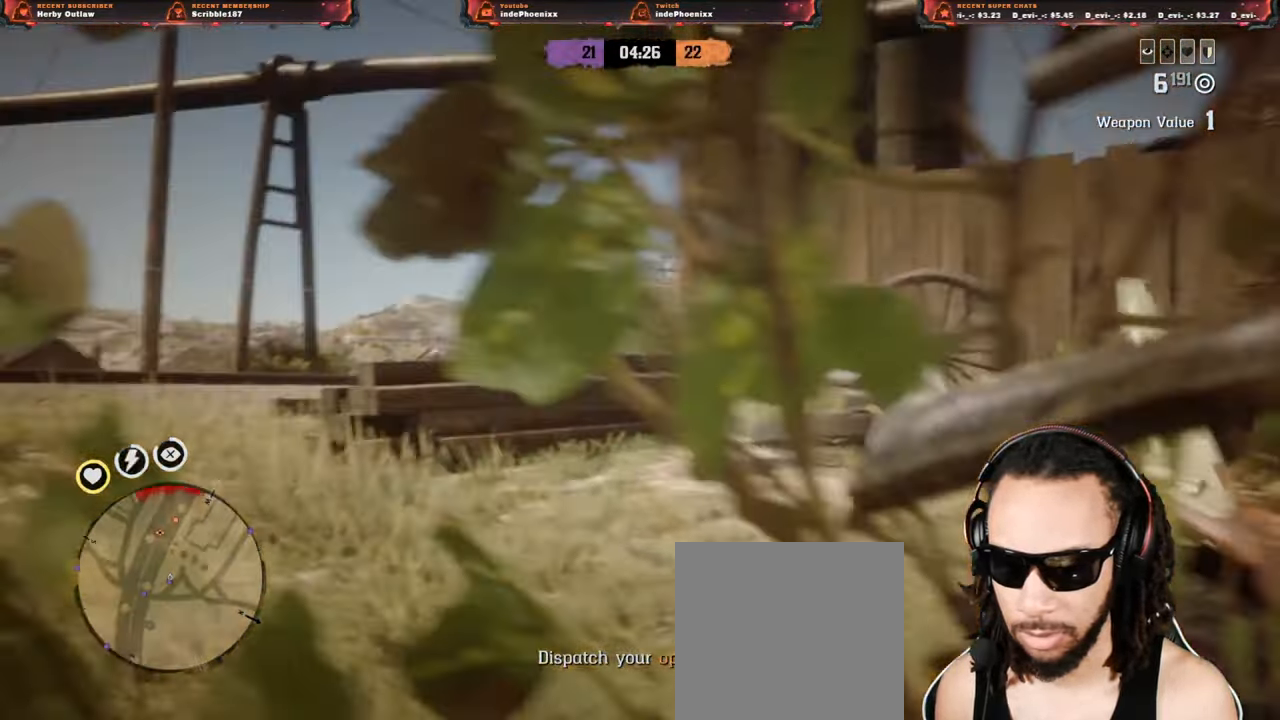
{"buttons": ["L2", "R3"], "left_stick": "up-left", "right_stick": "up", "events": [[50, "CROSS", "down"], [150, "CROSS", "up"], [167, "L2", "up"], [250, "L2", "down"], [500, "R3", "down"], [500, "left_stick", "up-left"], [500, "right_stick", "up"]]}
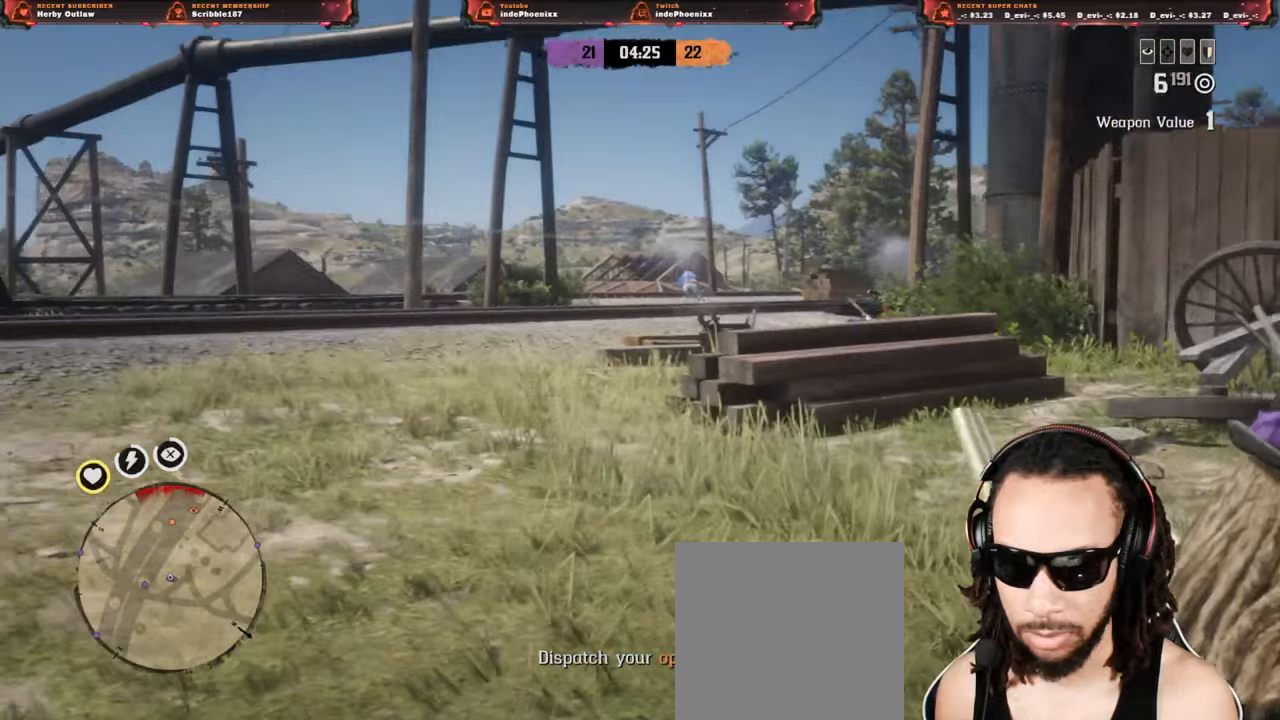
{"buttons": ["L2"], "left_stick": "up-left", "right_stick": "center", "events": [[117, "R3", "up"], [283, "right_stick", "center"]]}
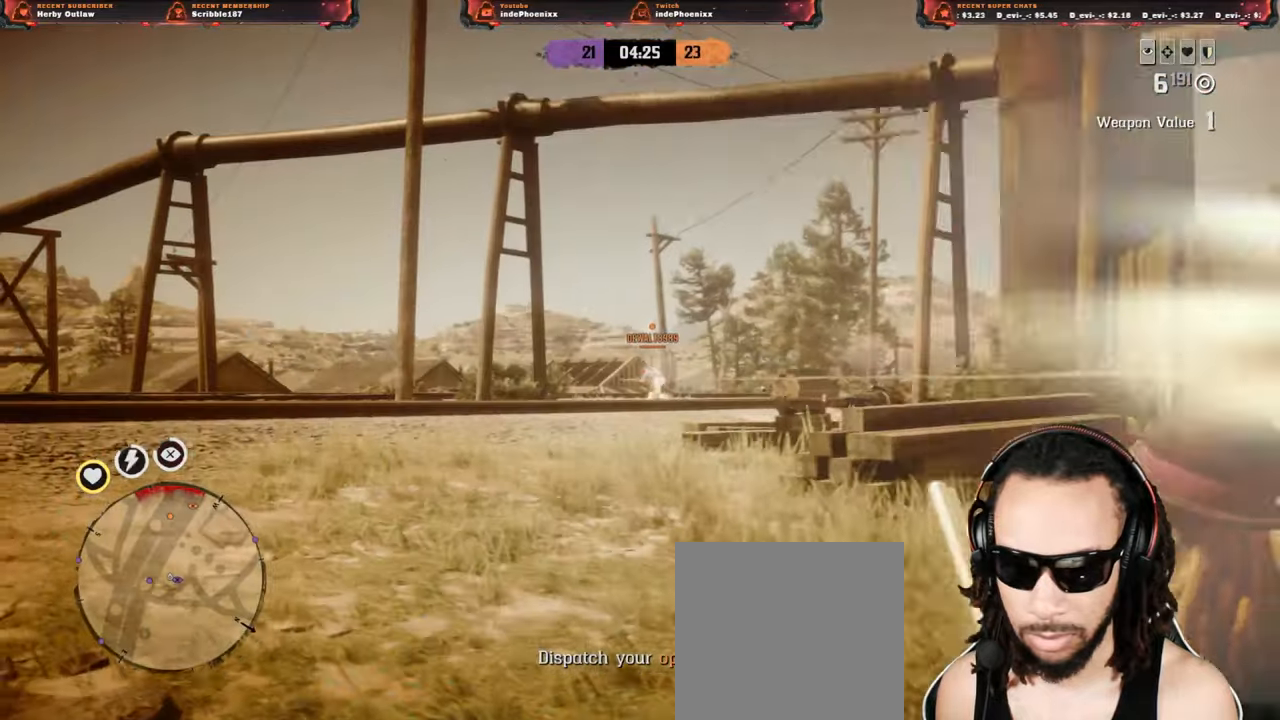
{"buttons": [], "left_stick": "down", "right_stick": "center", "events": [[50, "left_stick", "down-right"], [50, "right_stick", "down"], [83, "R2", "down"], [150, "right_stick", "center"], [183, "CROSS", "down"], [183, "R2", "up"], [233, "L2", "up"], [283, "CROSS", "up"], [350, "left_stick", "down"]]}